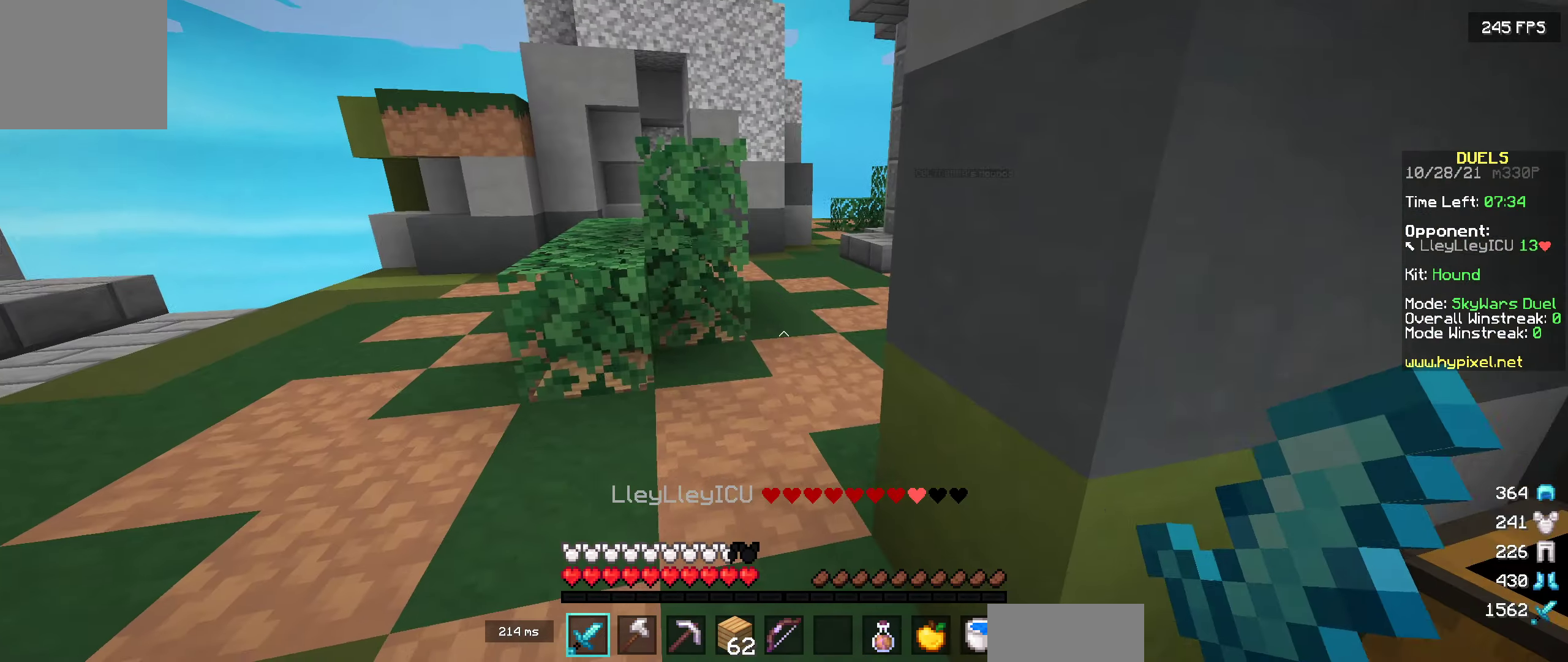
Gameplay with keyboard; each line is a JSON object with the keys held at the frame after it. "events" lists presses ("down") and releases ("up") of "a", "d", "s" and "w" between this image and that frame as [ms after this image, input, new state], when the widget could be followed in between. No other keys are recorded. Mouse input is not recorded.
{"keys": ["a", "w"], "events": [[33, "w", "down"], [317, "a", "down"]]}
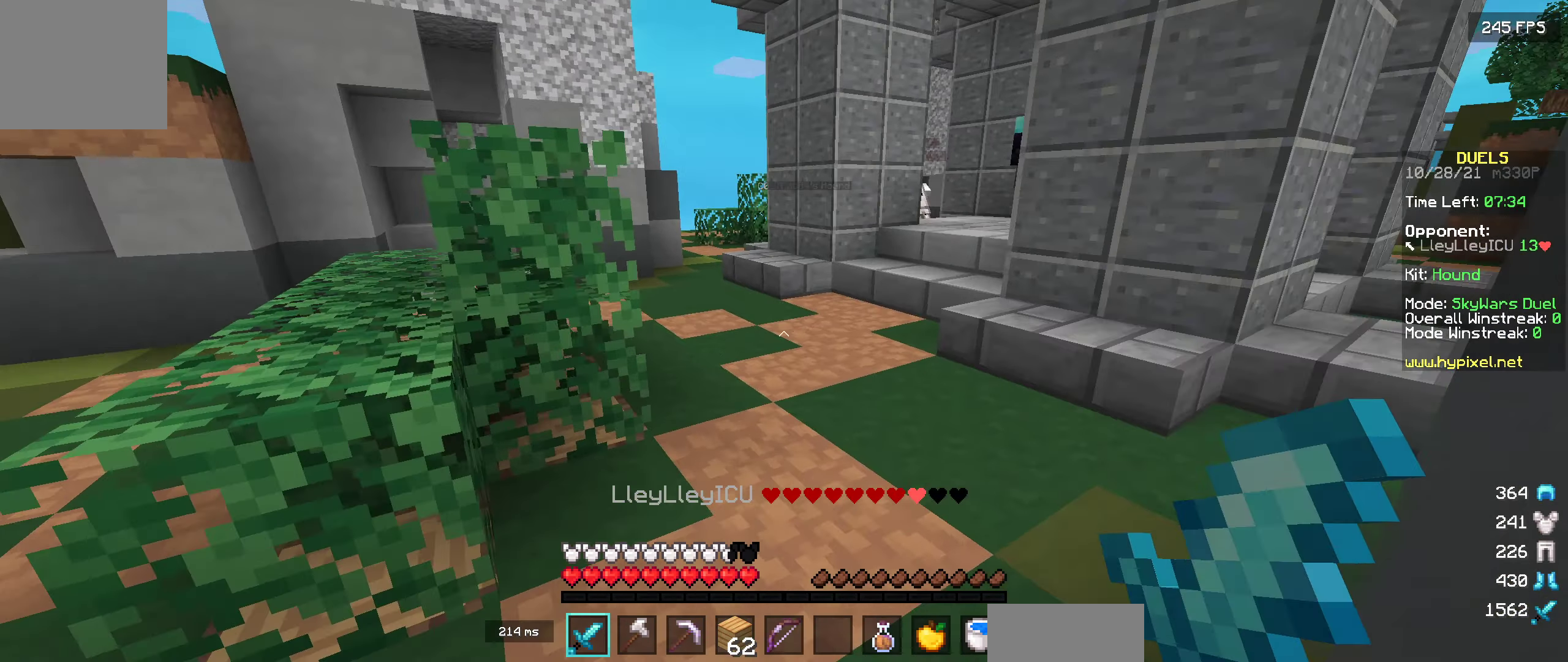
{"keys": ["w"], "events": [[200, "a", "up"]]}
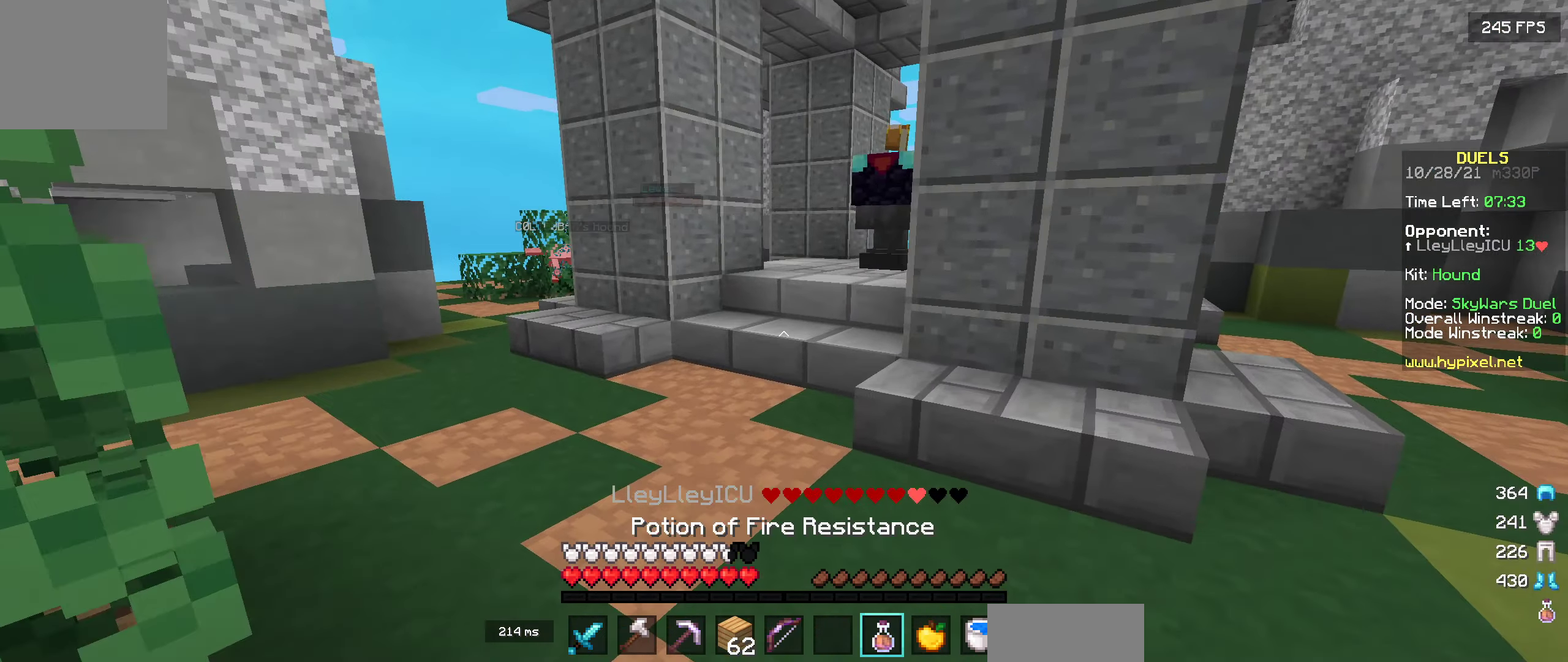
{"keys": ["s"], "events": [[200, "a", "down"], [283, "w", "up"], [450, "a", "up"], [450, "s", "down"]]}
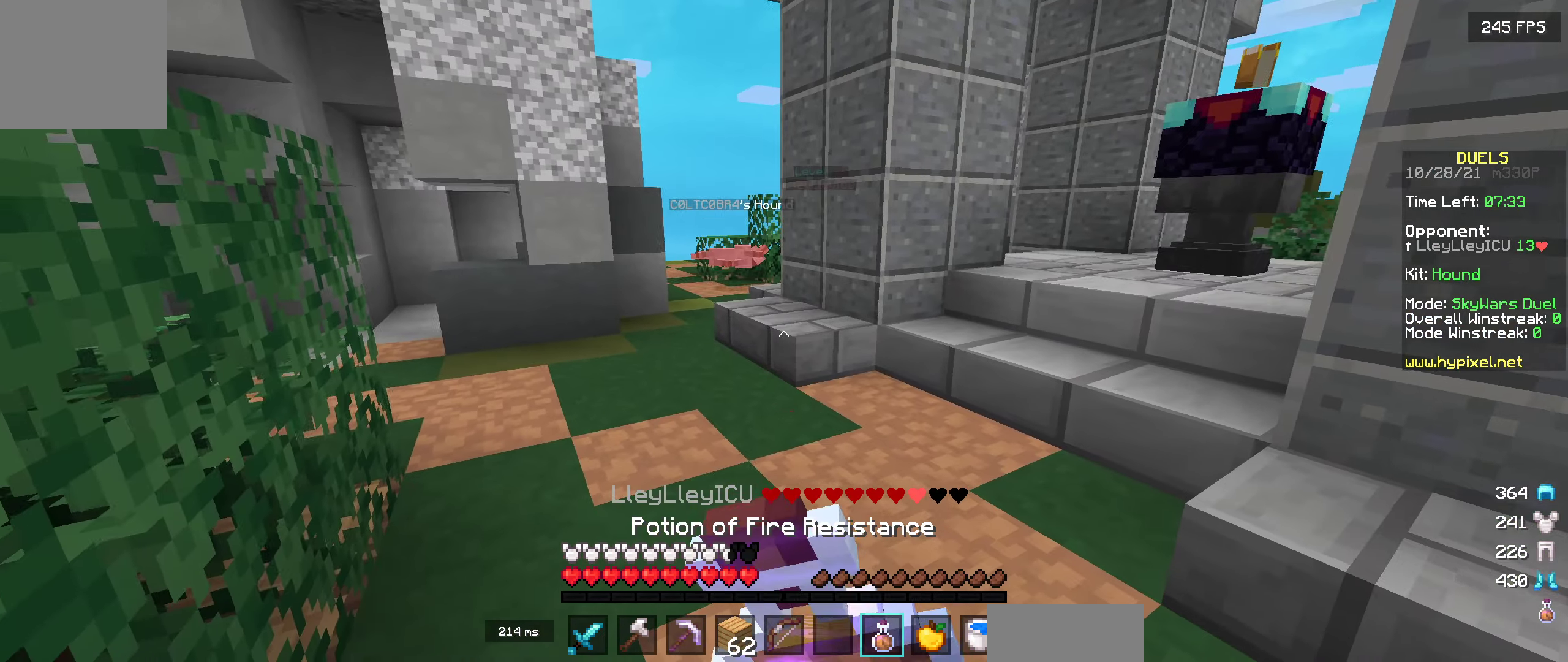
{"keys": ["a", "s"], "events": [[350, "a", "down"]]}
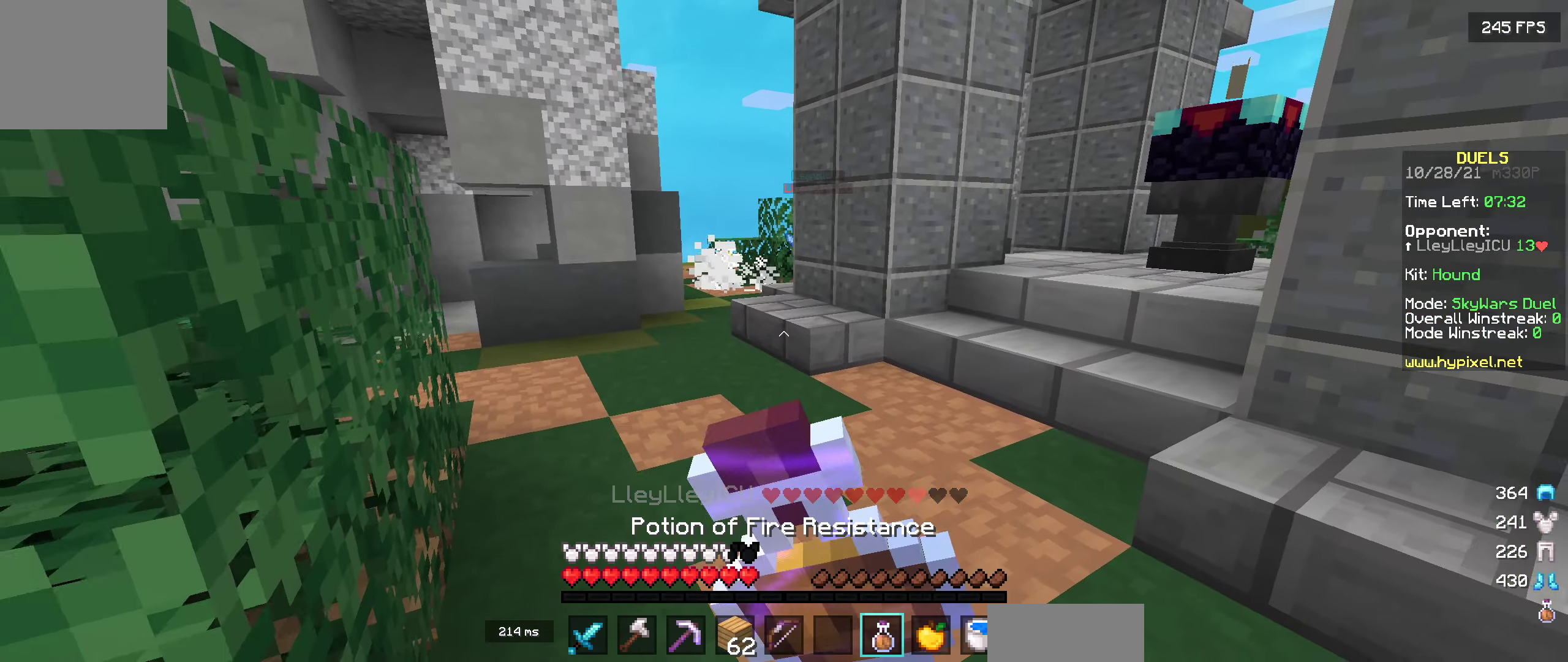
{"keys": ["s"], "events": [[50, "a", "up"], [350, "a", "down"], [483, "a", "up"]]}
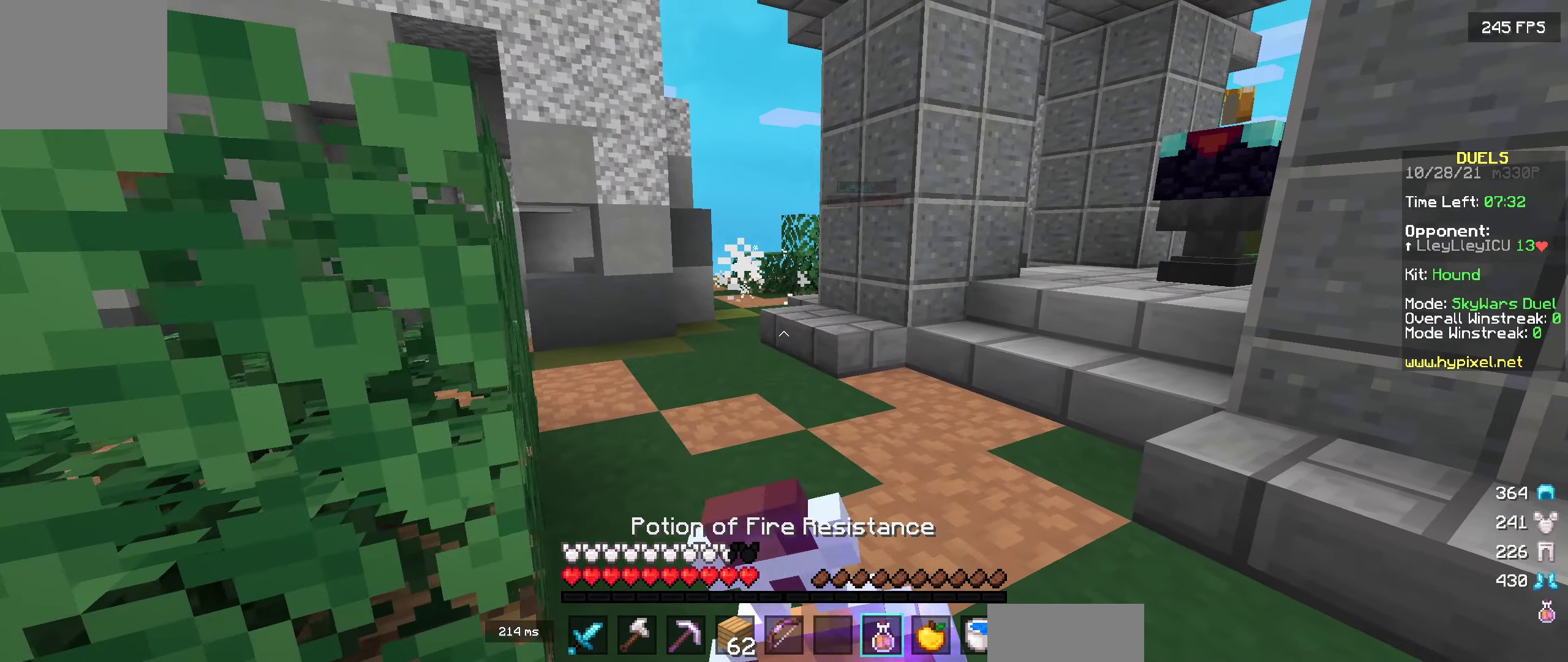
{"keys": ["a", "s"], "events": [[317, "a", "down"]]}
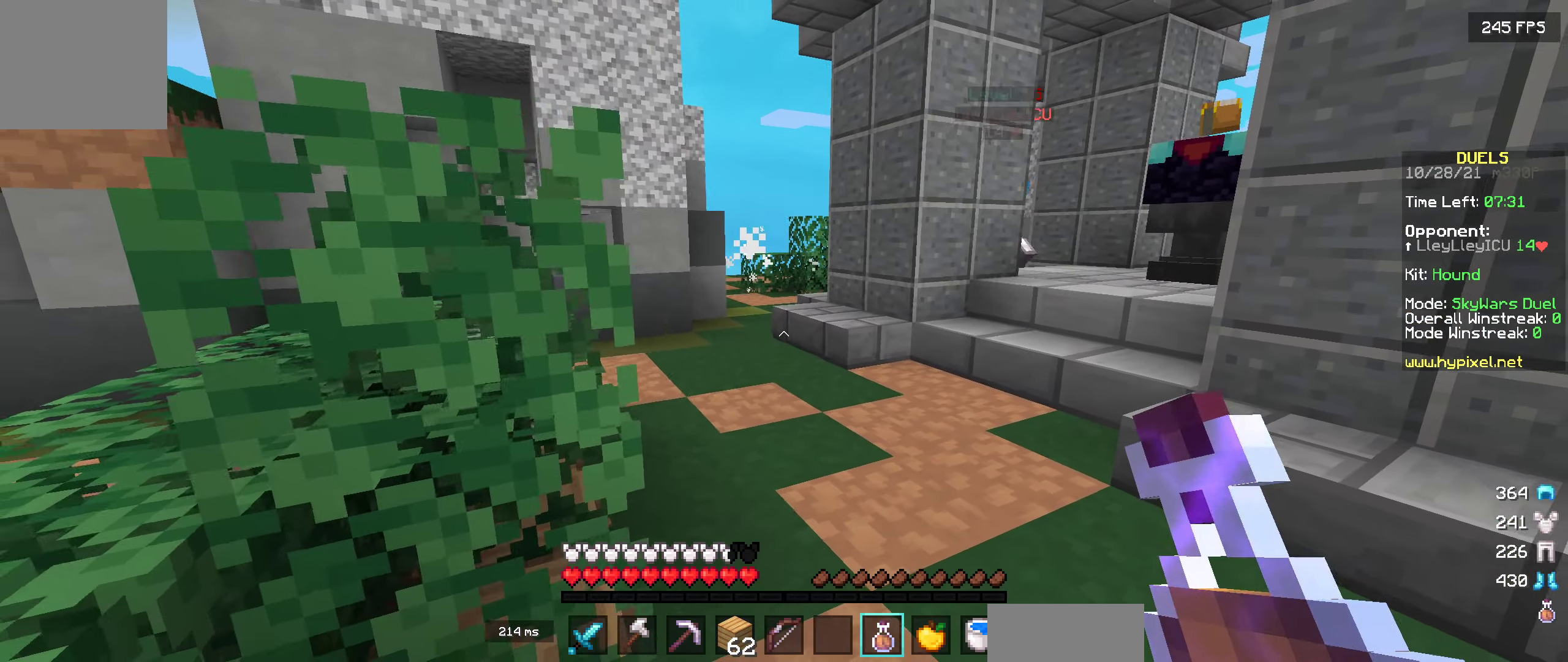
{"keys": ["w"], "events": [[200, "a", "up"], [283, "s", "up"], [350, "w", "down"]]}
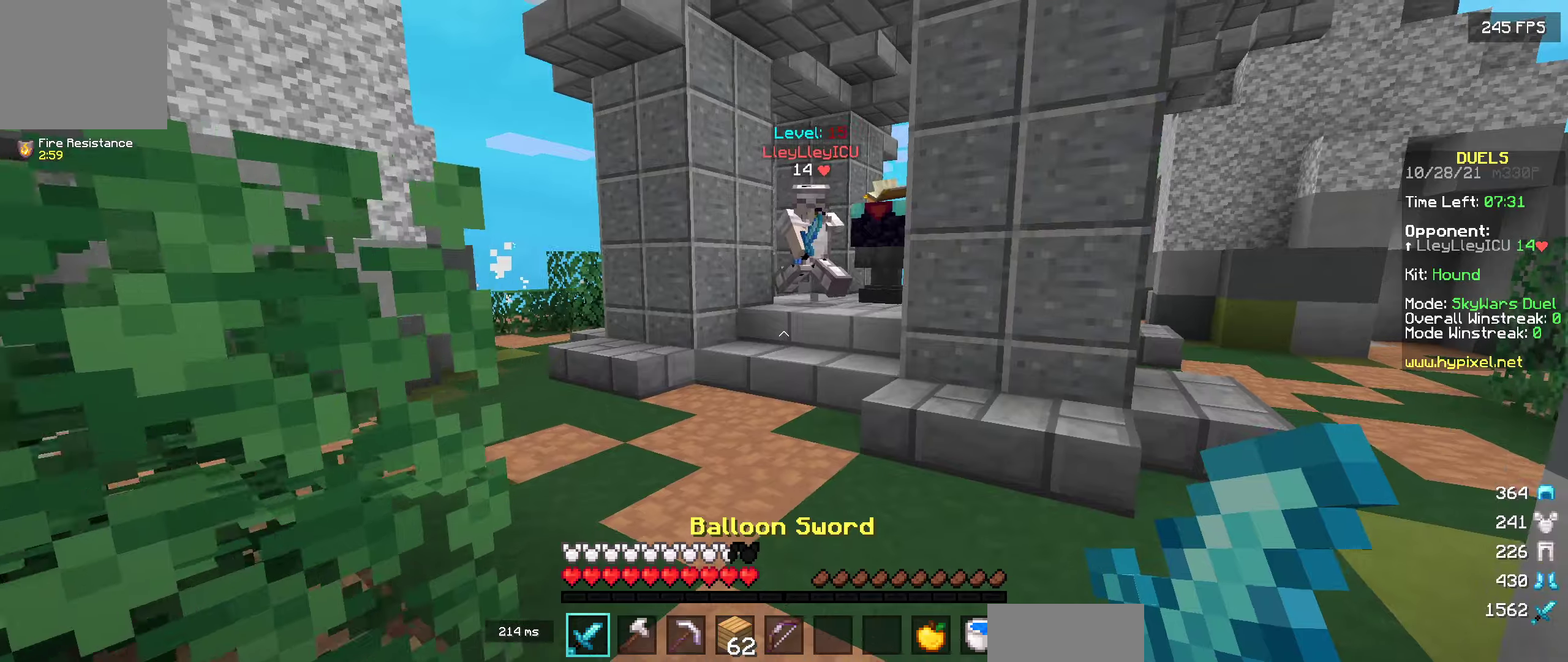
{"keys": ["w"], "events": []}
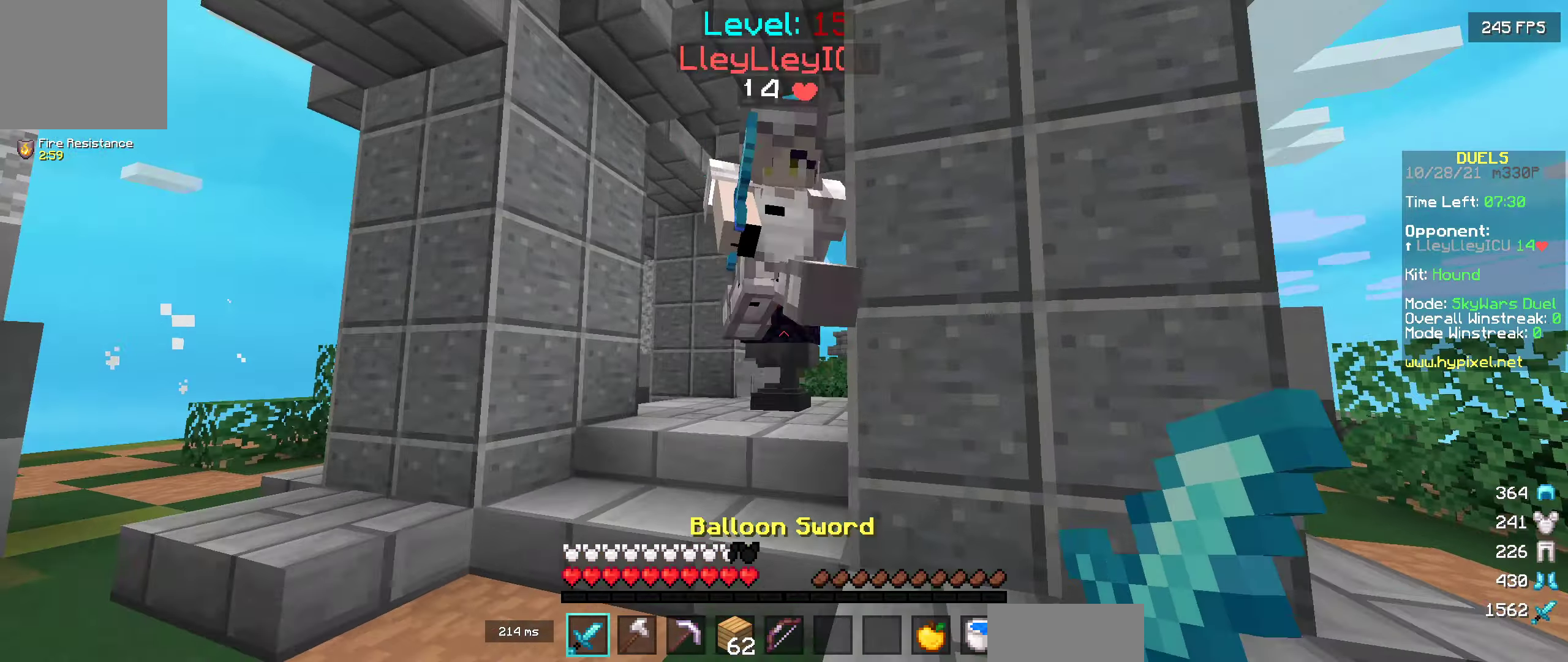
{"keys": ["s"], "events": [[167, "w", "up"], [217, "s", "down"]]}
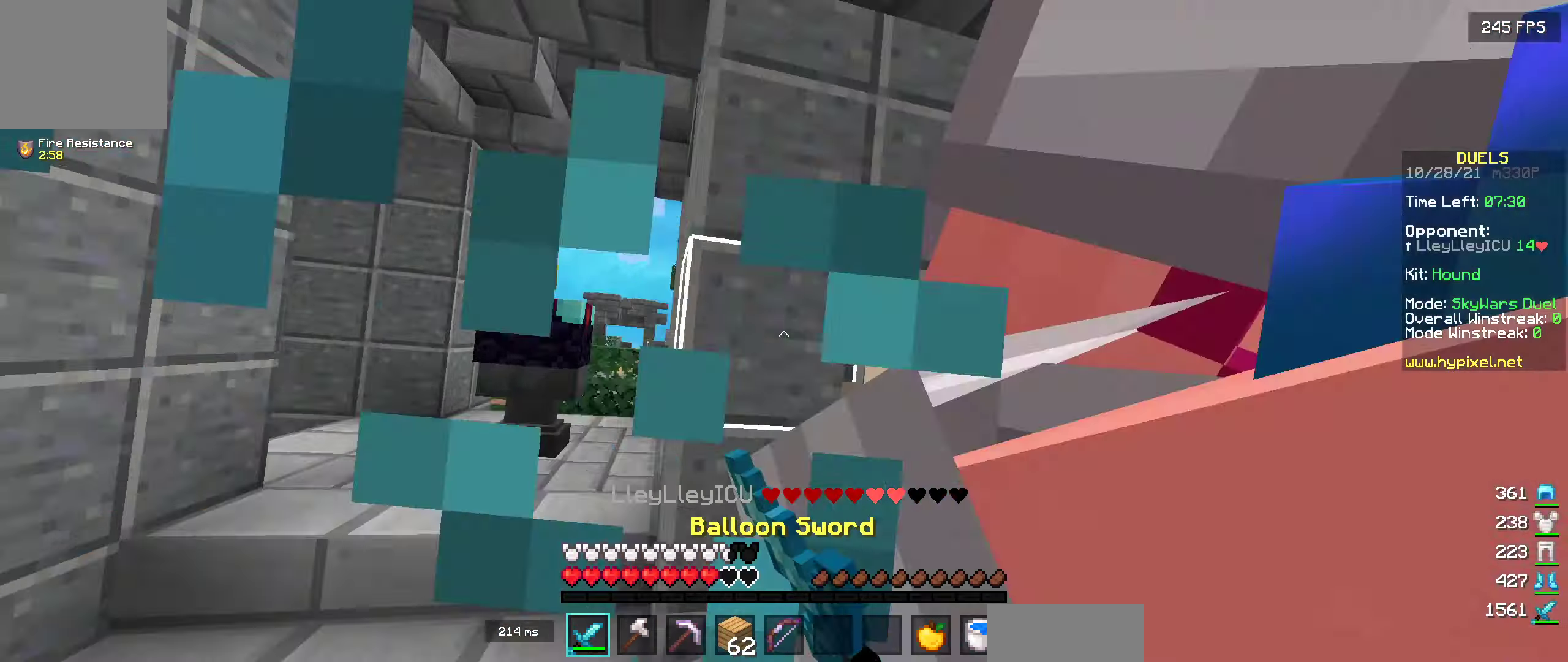
{"keys": ["w"], "events": [[17, "a", "down"], [17, "s", "up"], [350, "a", "up"], [350, "w", "down"]]}
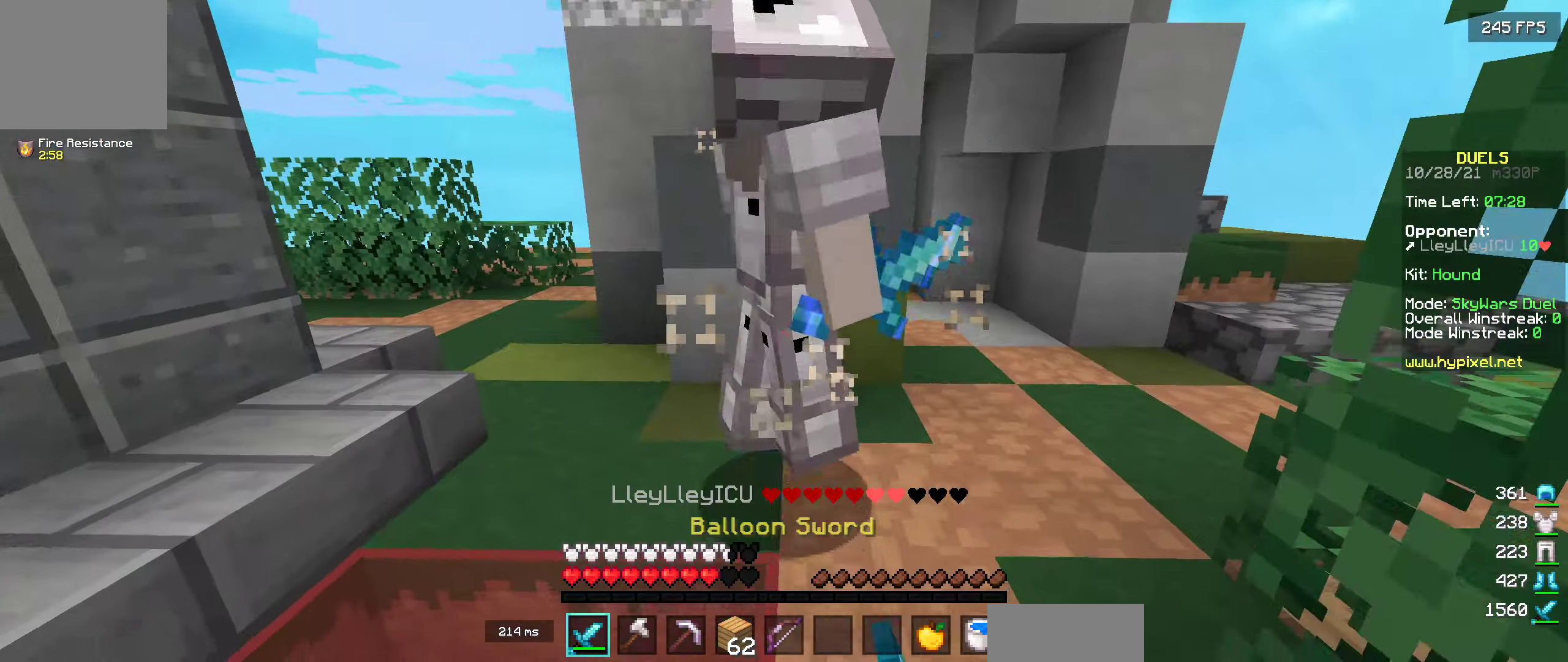
{"keys": [], "events": [[234, "w", "up"], [350, "s", "down"], [467, "s", "up"]]}
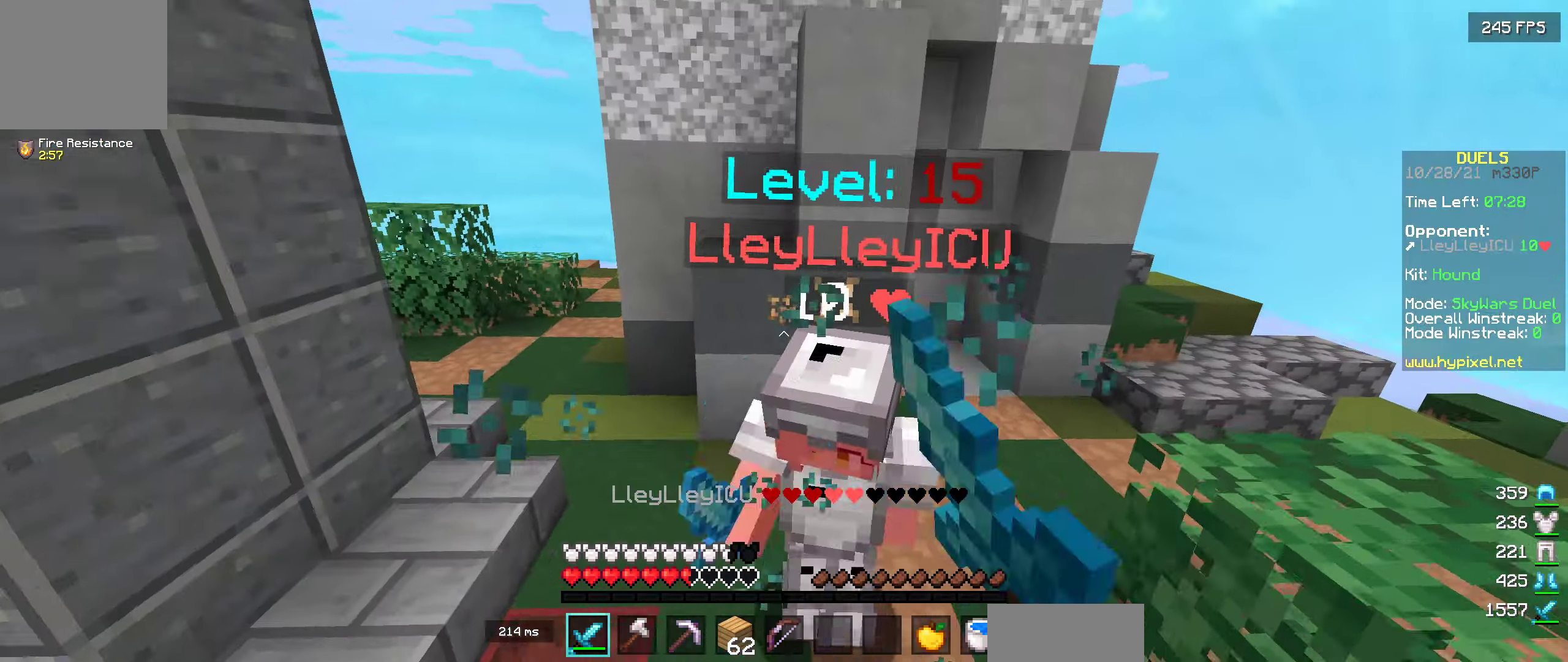
{"keys": [], "events": [[17, "w", "down"], [217, "w", "up"], [284, "w", "down"], [467, "w", "up"]]}
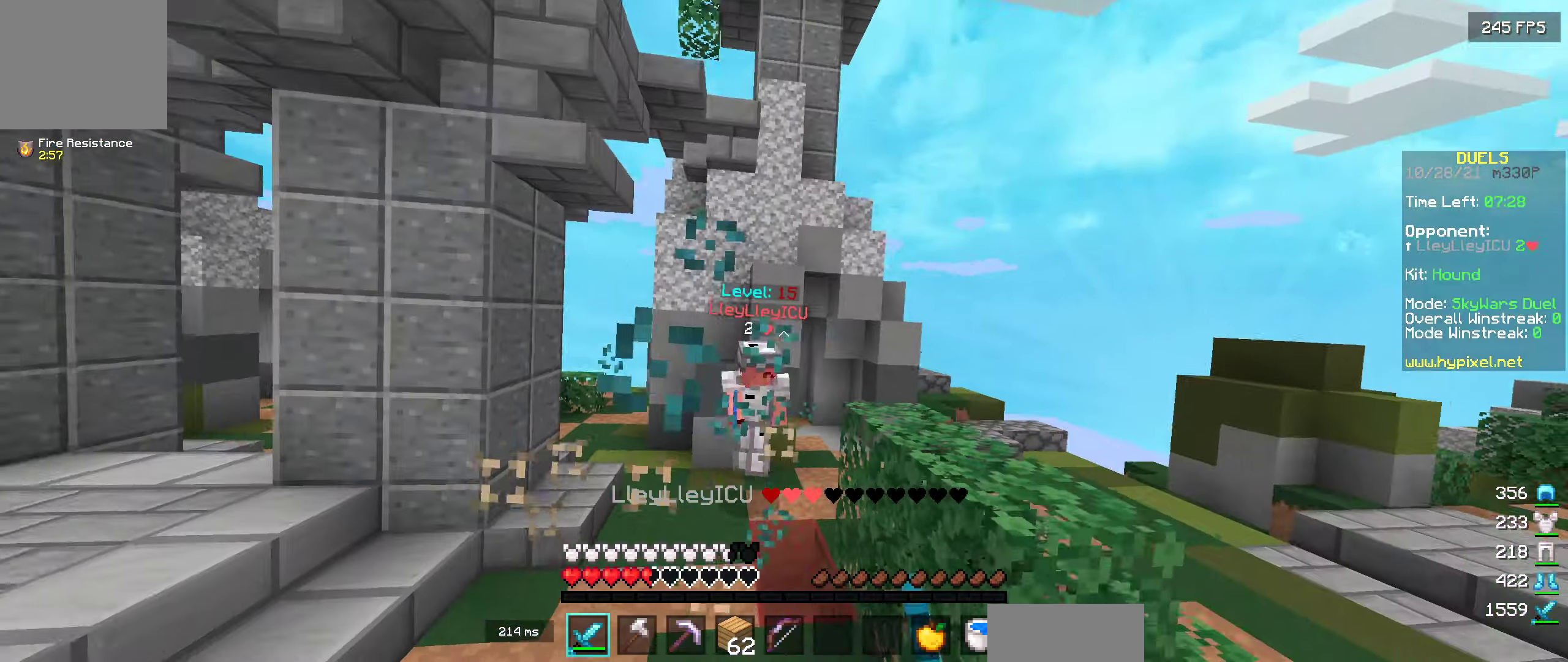
{"keys": ["w"], "events": [[50, "w", "down"], [184, "a", "down"], [334, "a", "up"]]}
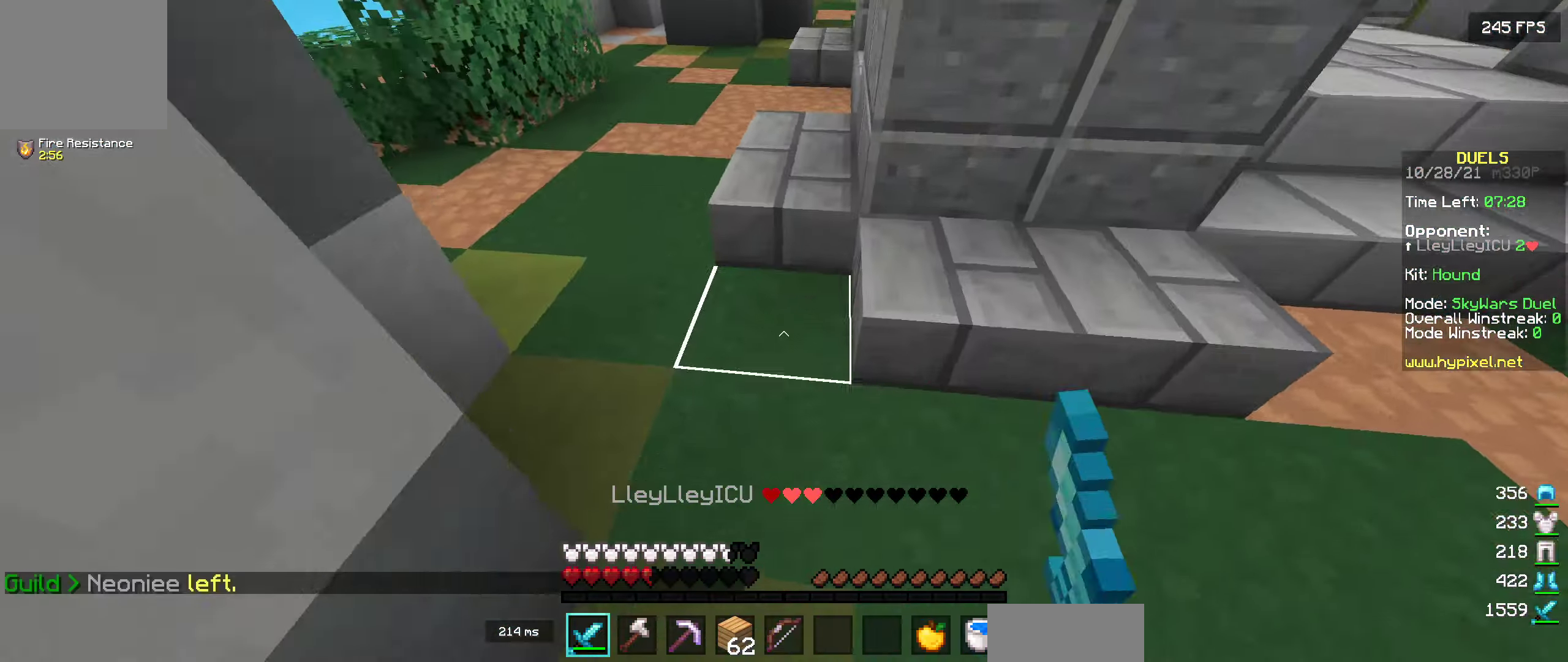
{"keys": ["a", "w"], "events": [[150, "a", "down"]]}
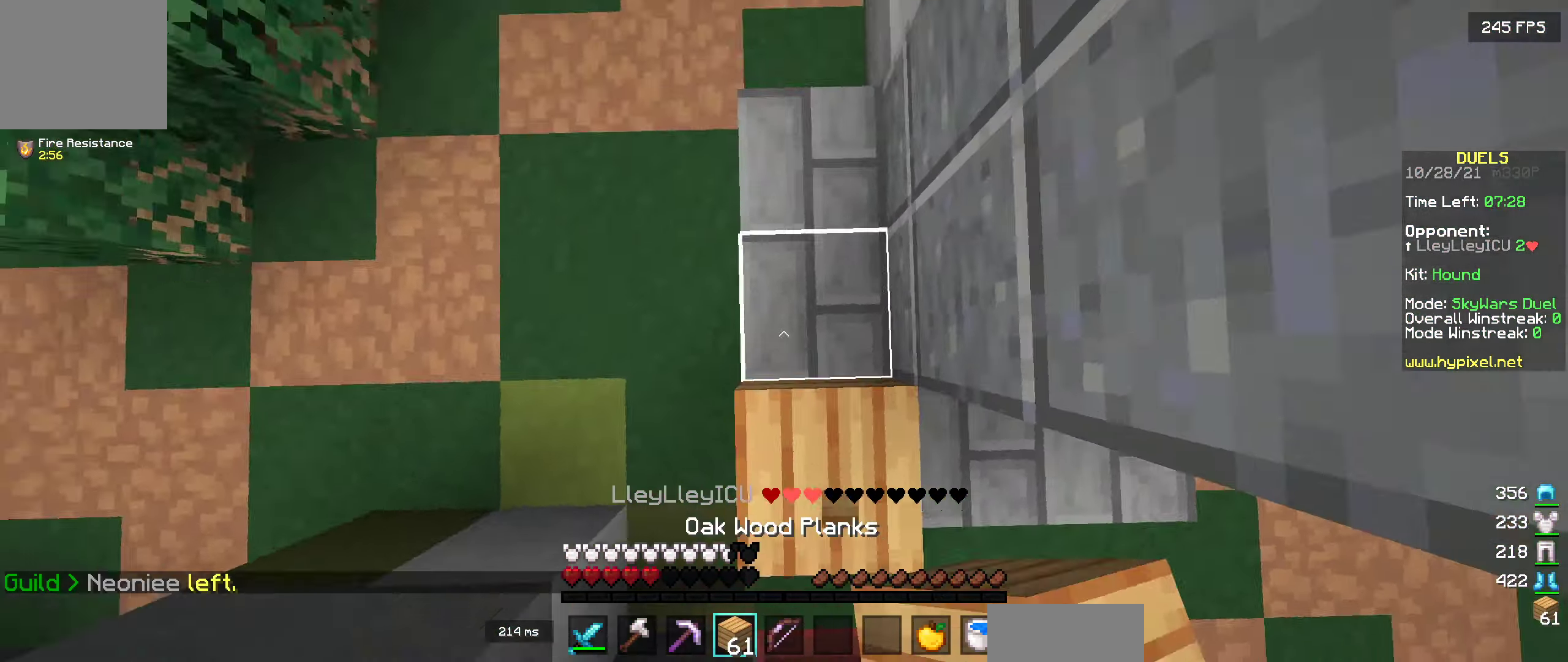
{"keys": ["w"], "events": [[34, "a", "up"], [100, "a", "down"], [434, "a", "up"]]}
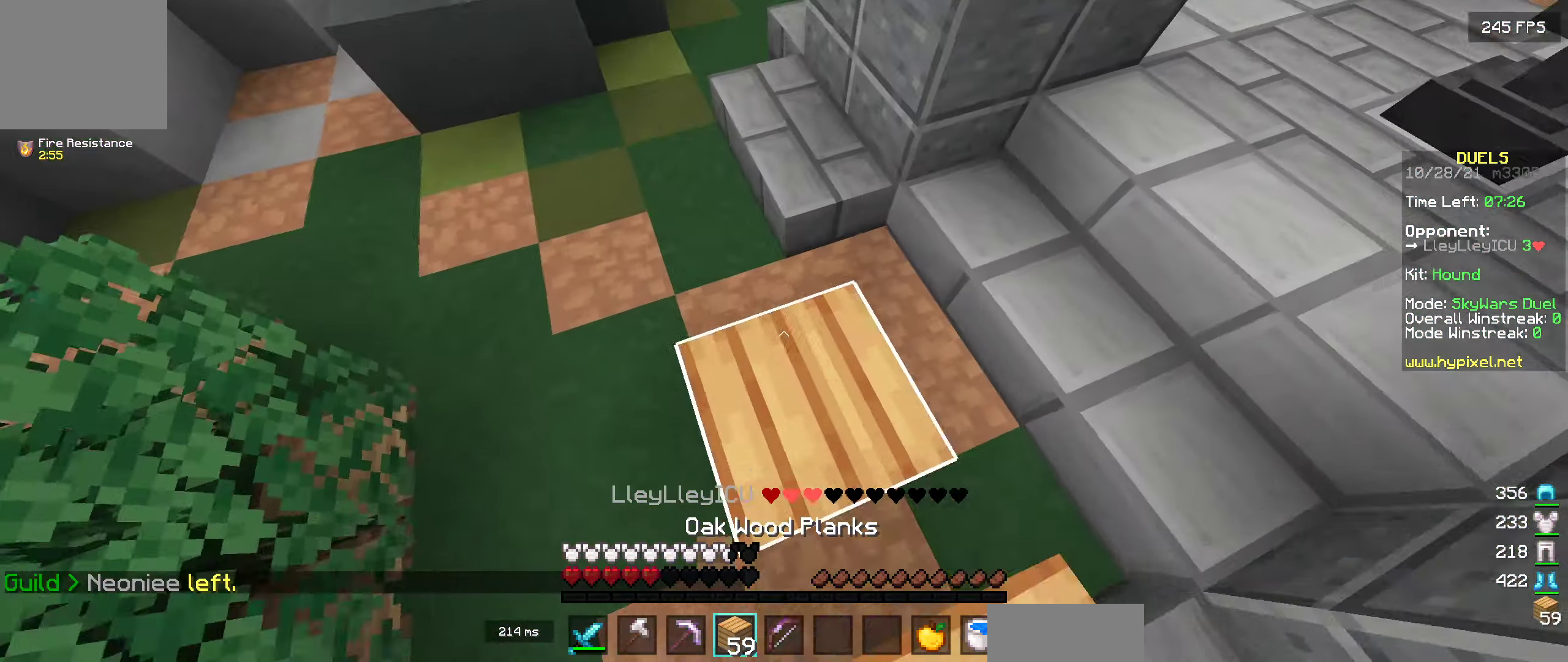
{"keys": ["w"], "events": []}
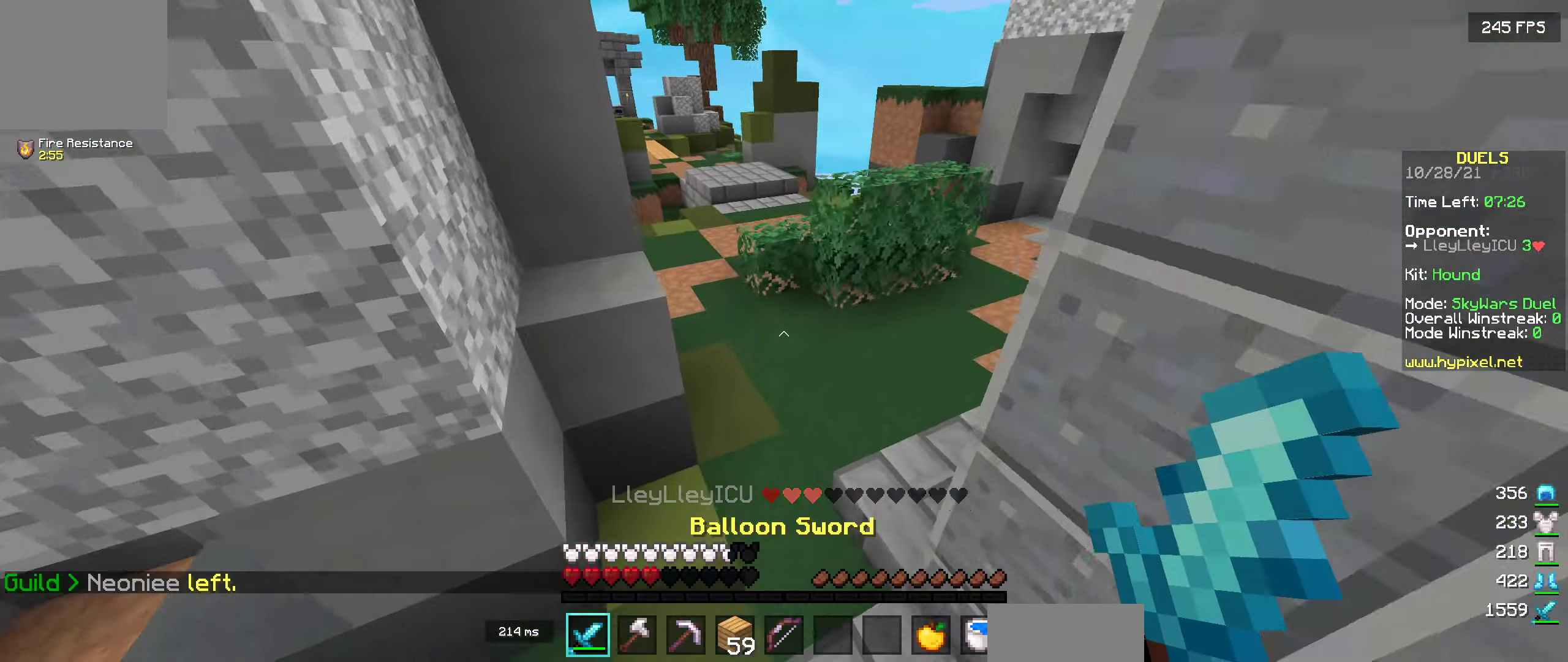
{"keys": ["w"], "events": []}
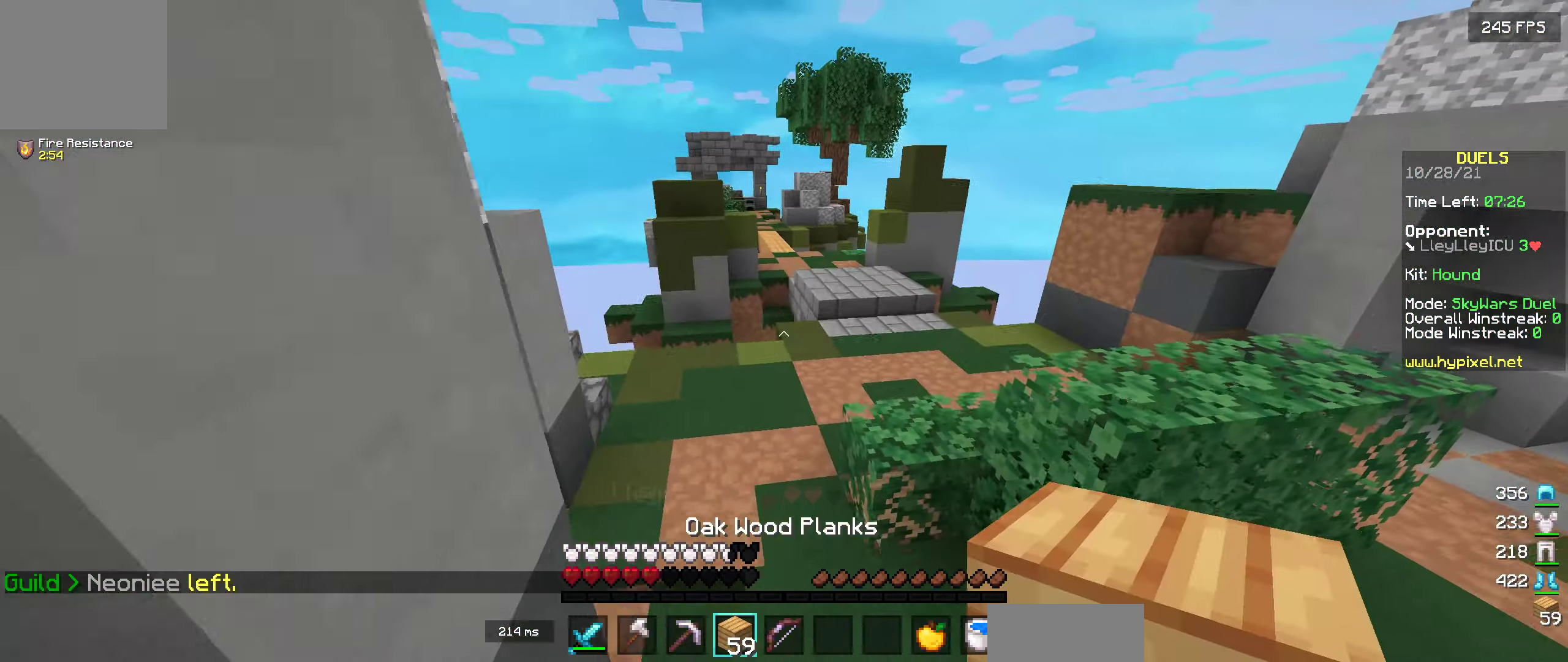
{"keys": ["w"], "events": [[17, "a", "down"], [300, "a", "up"]]}
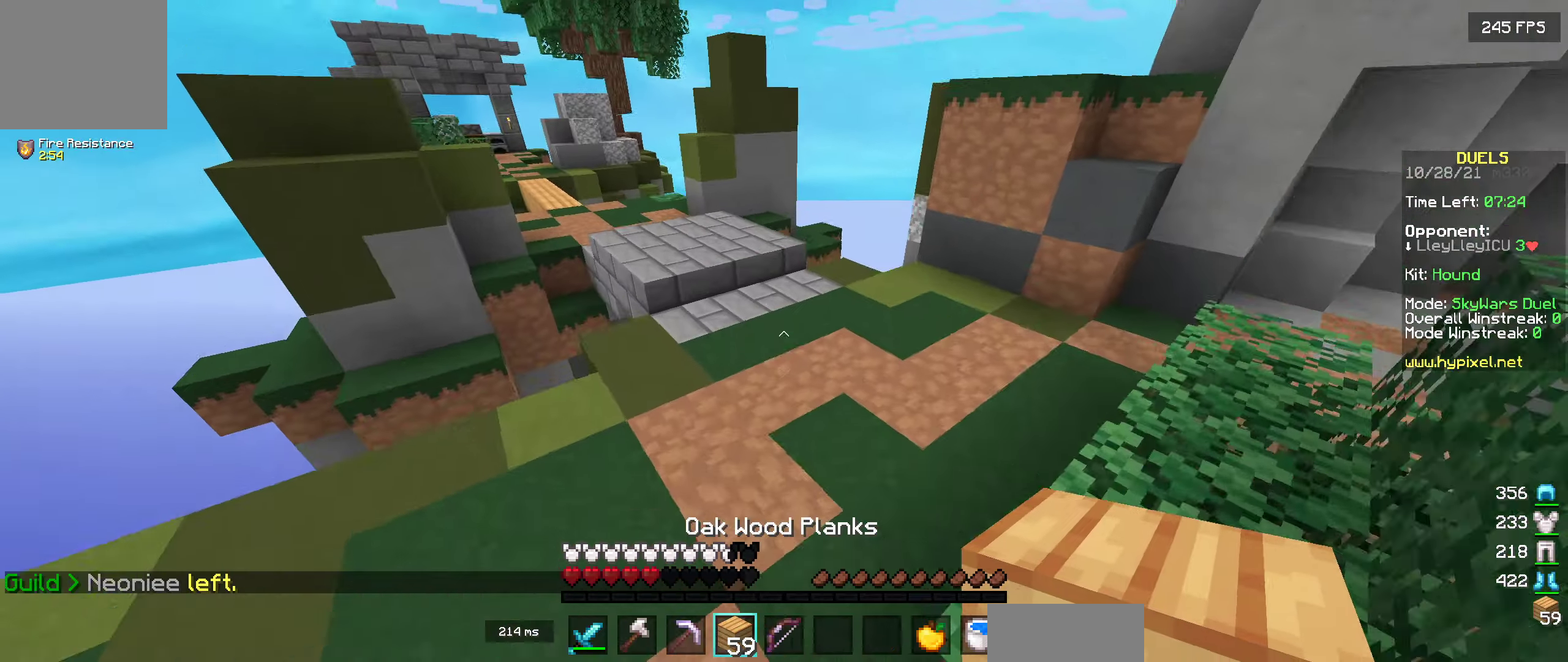
{"keys": ["w"], "events": []}
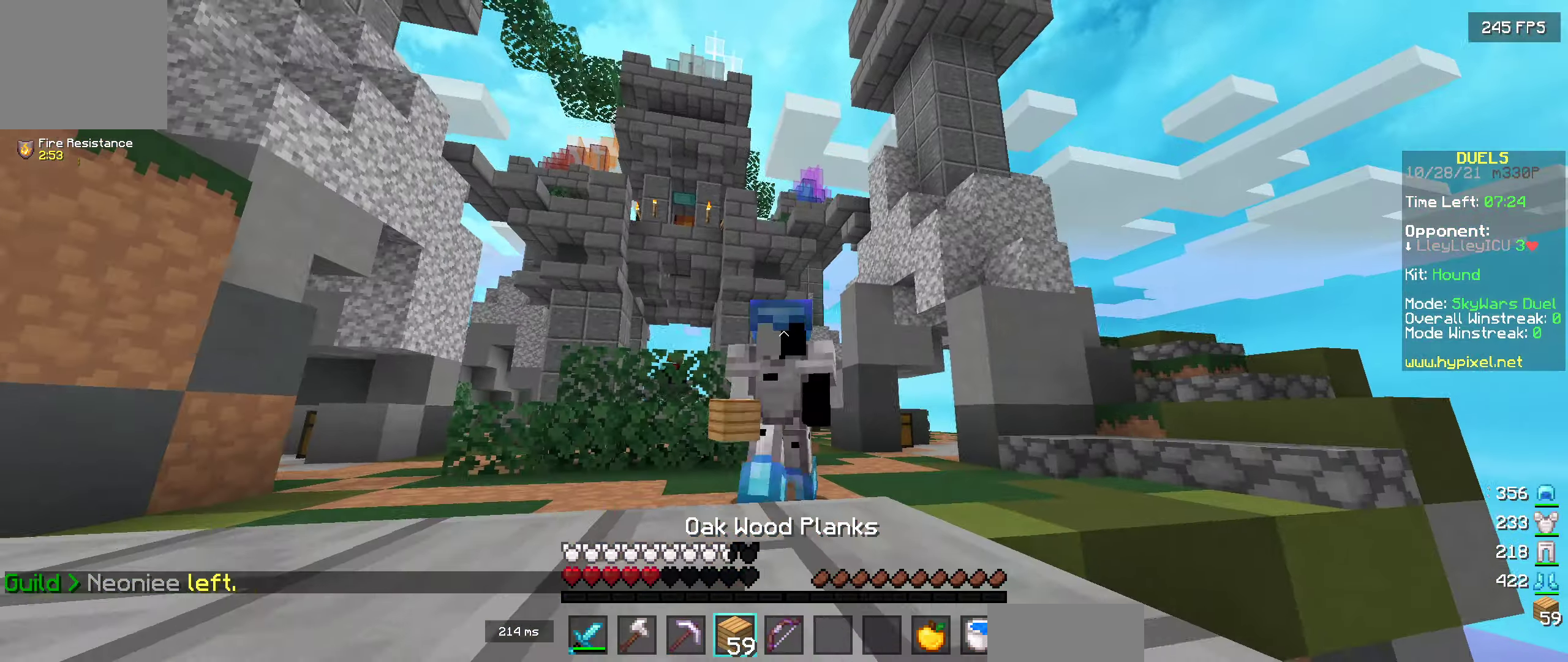
{"keys": ["w"], "events": []}
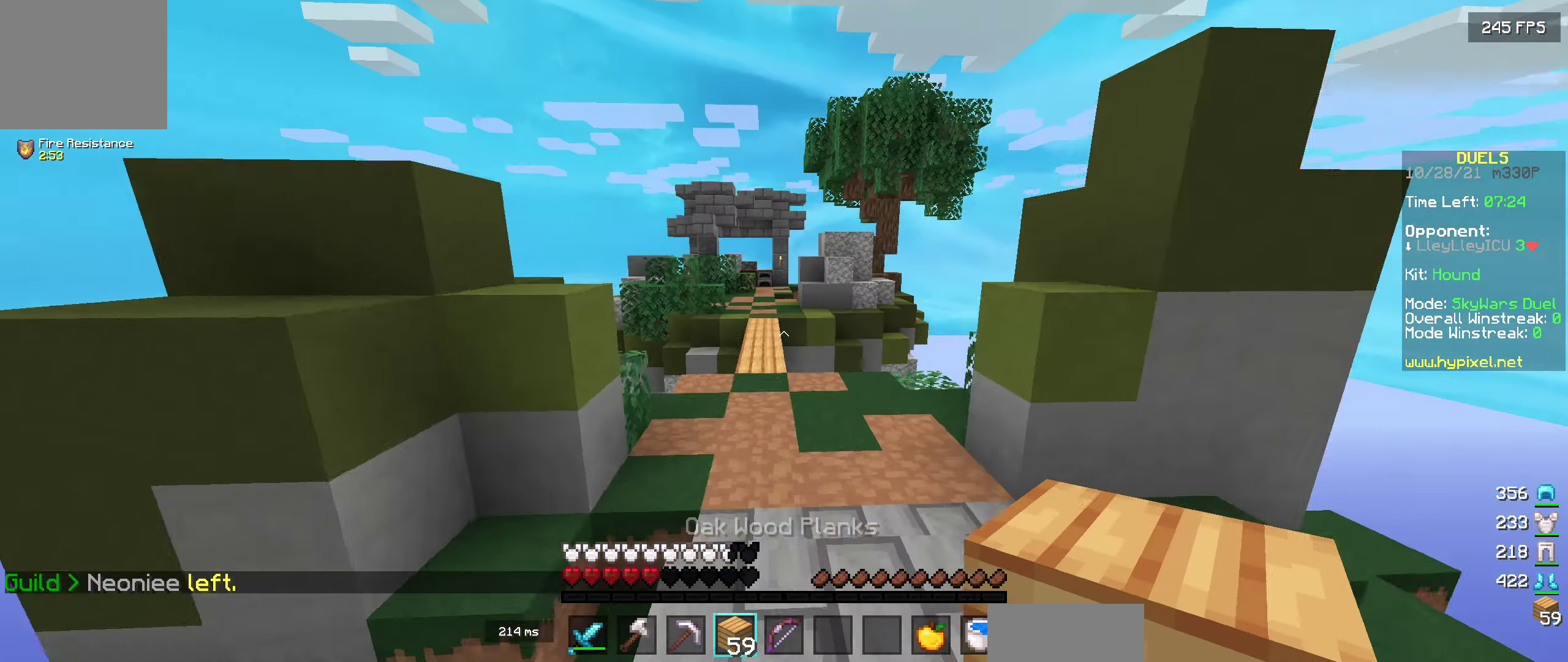
{"keys": [], "events": [[416, "w", "up"]]}
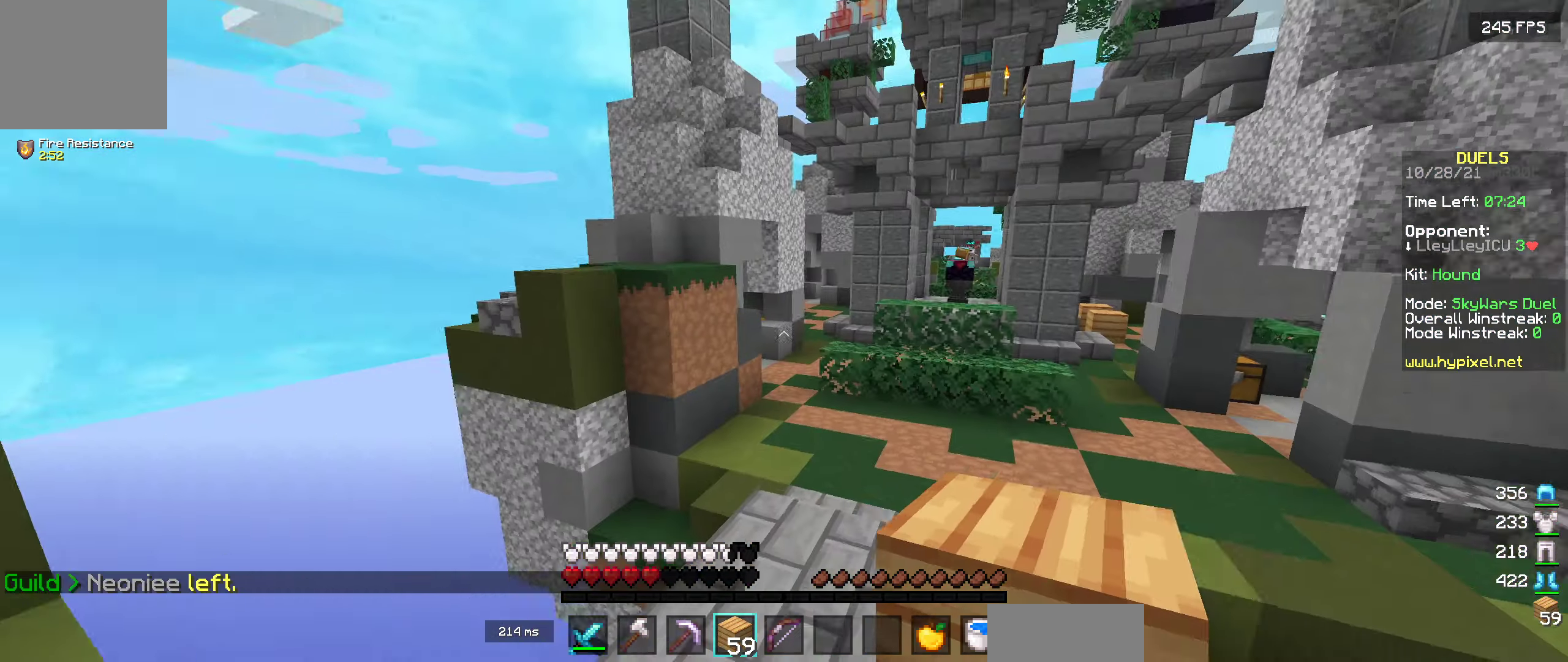
{"keys": ["w"], "events": [[283, "w", "down"]]}
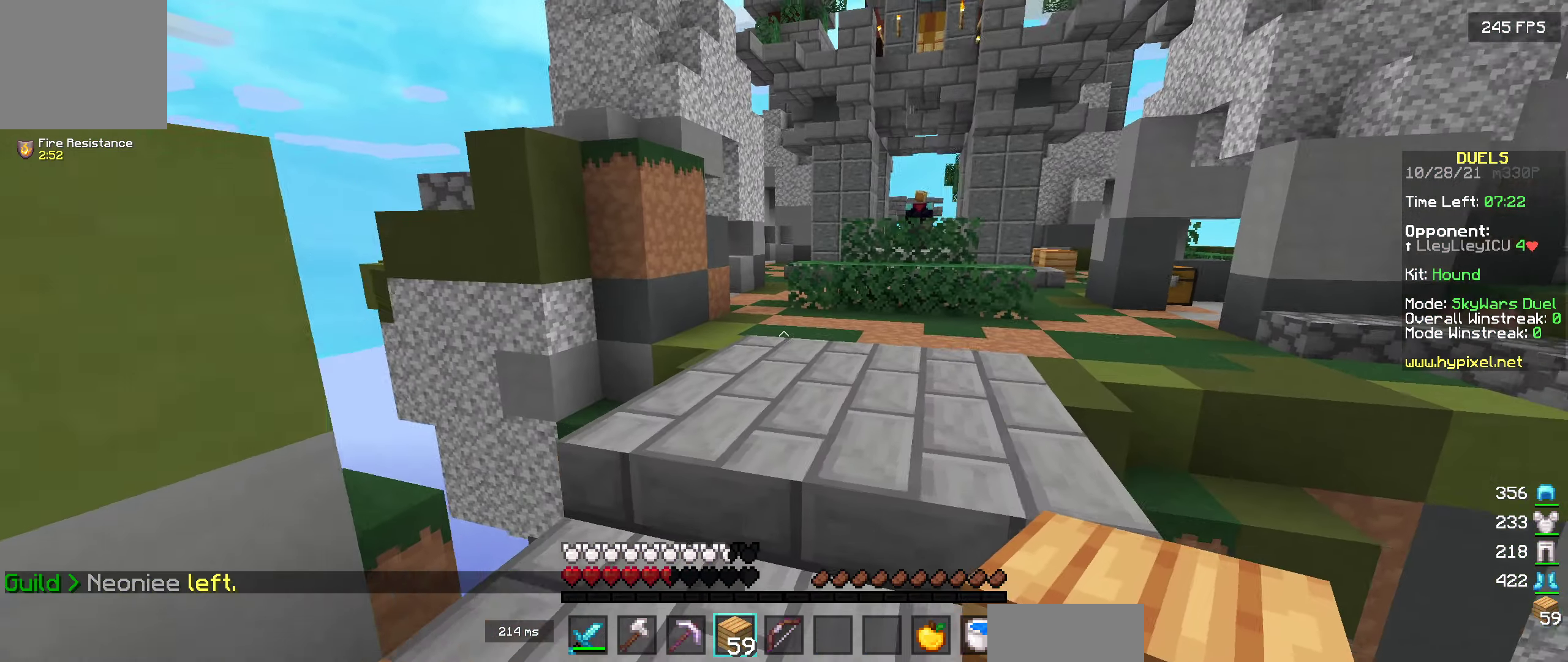
{"keys": ["w"], "events": []}
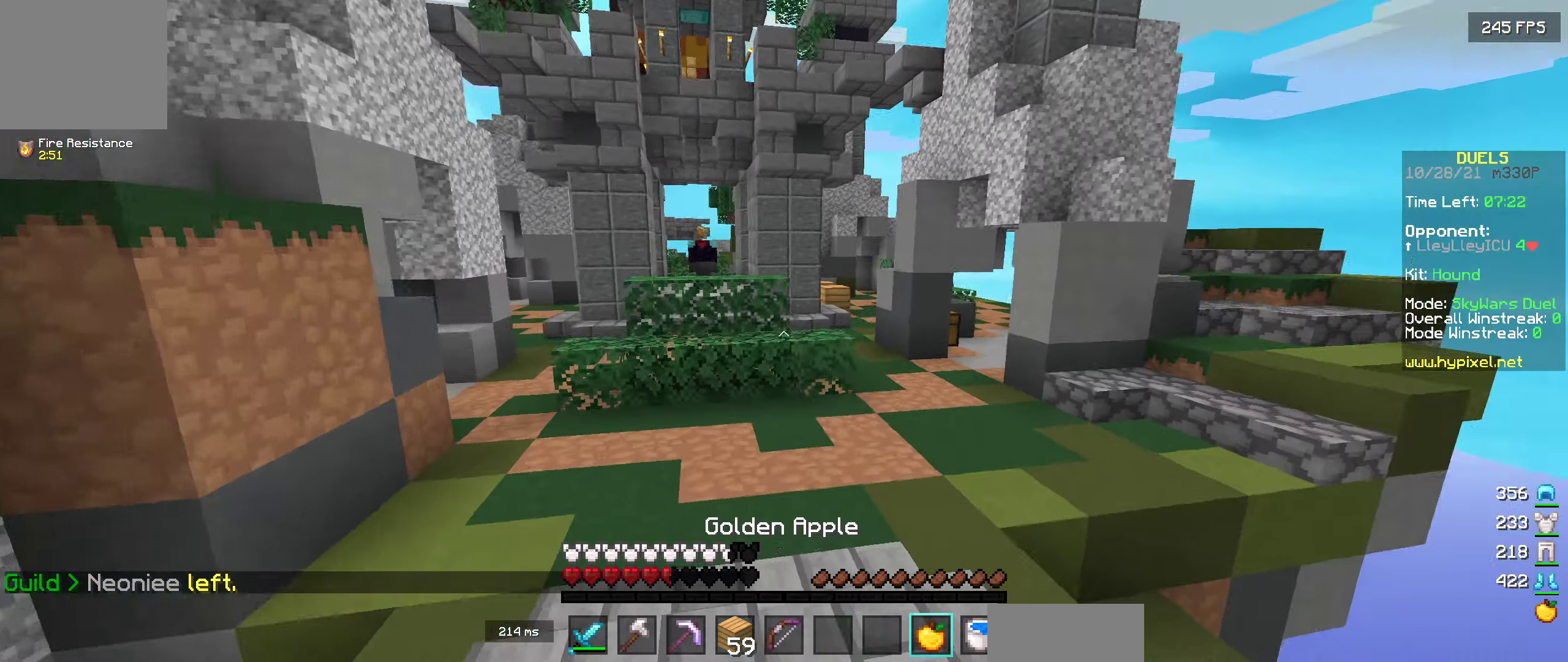
{"keys": ["w"], "events": []}
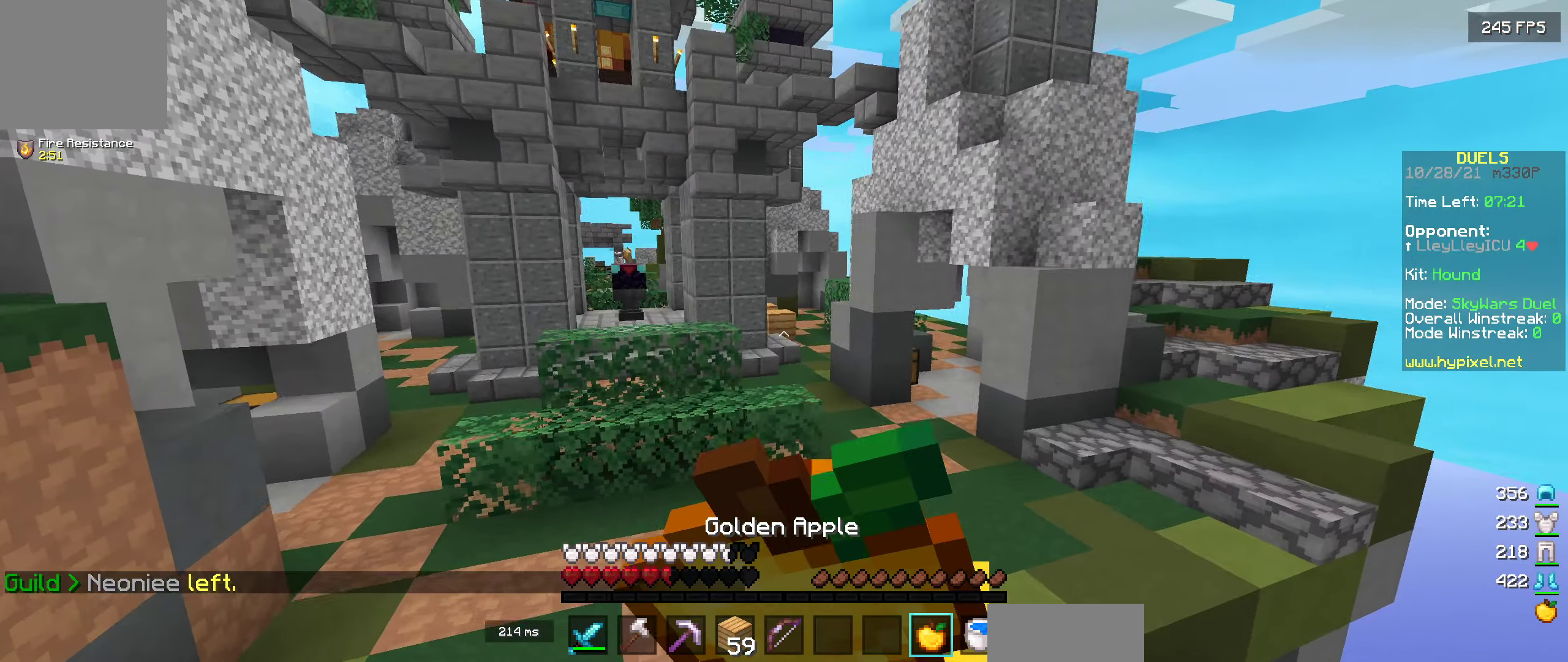
{"keys": [], "events": [[416, "w", "up"]]}
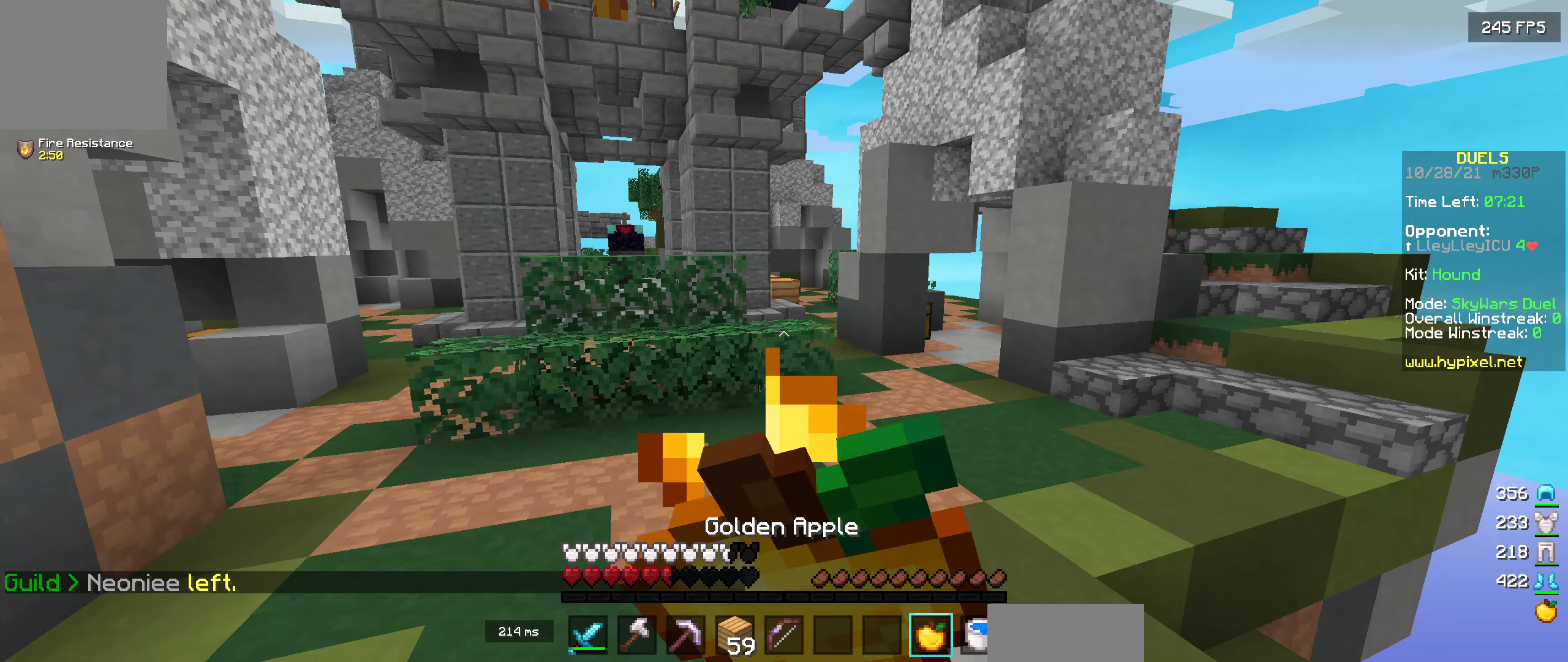
{"keys": ["w"], "events": [[433, "w", "down"]]}
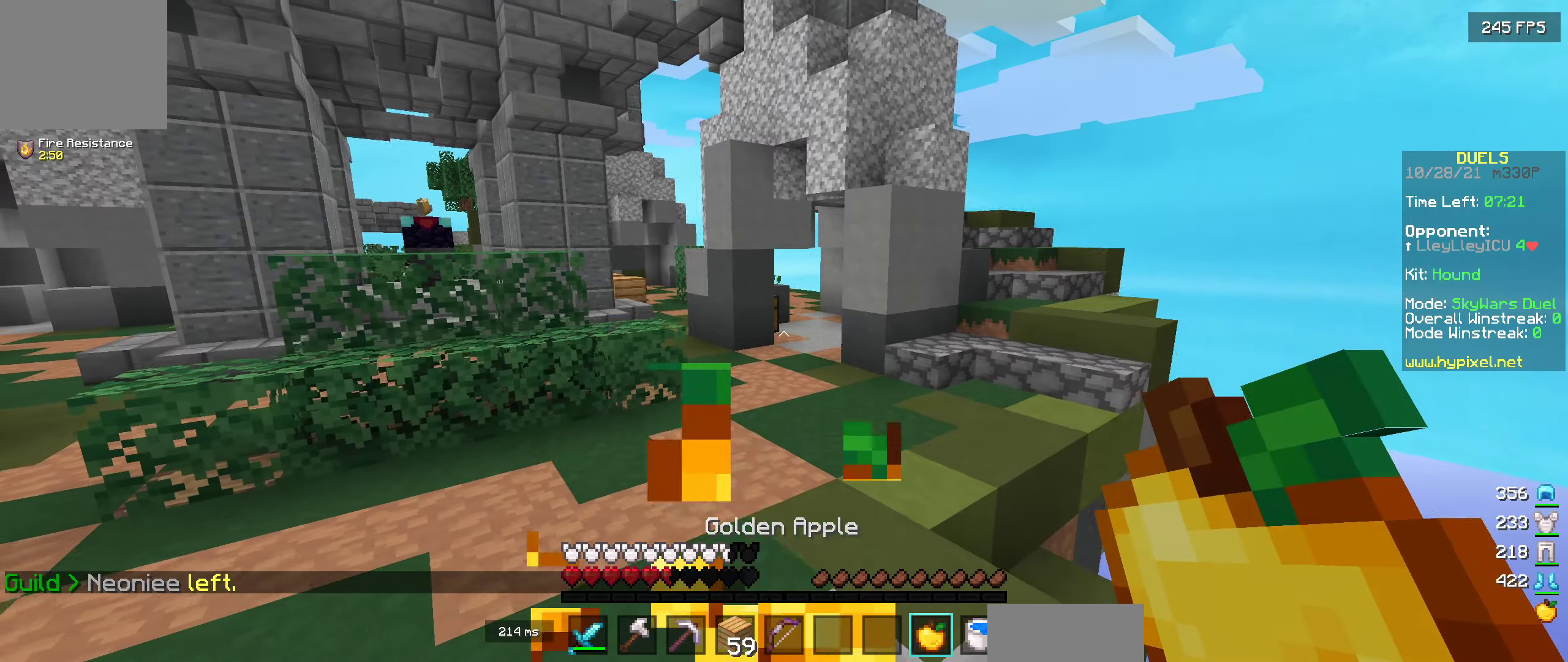
{"keys": ["w"], "events": []}
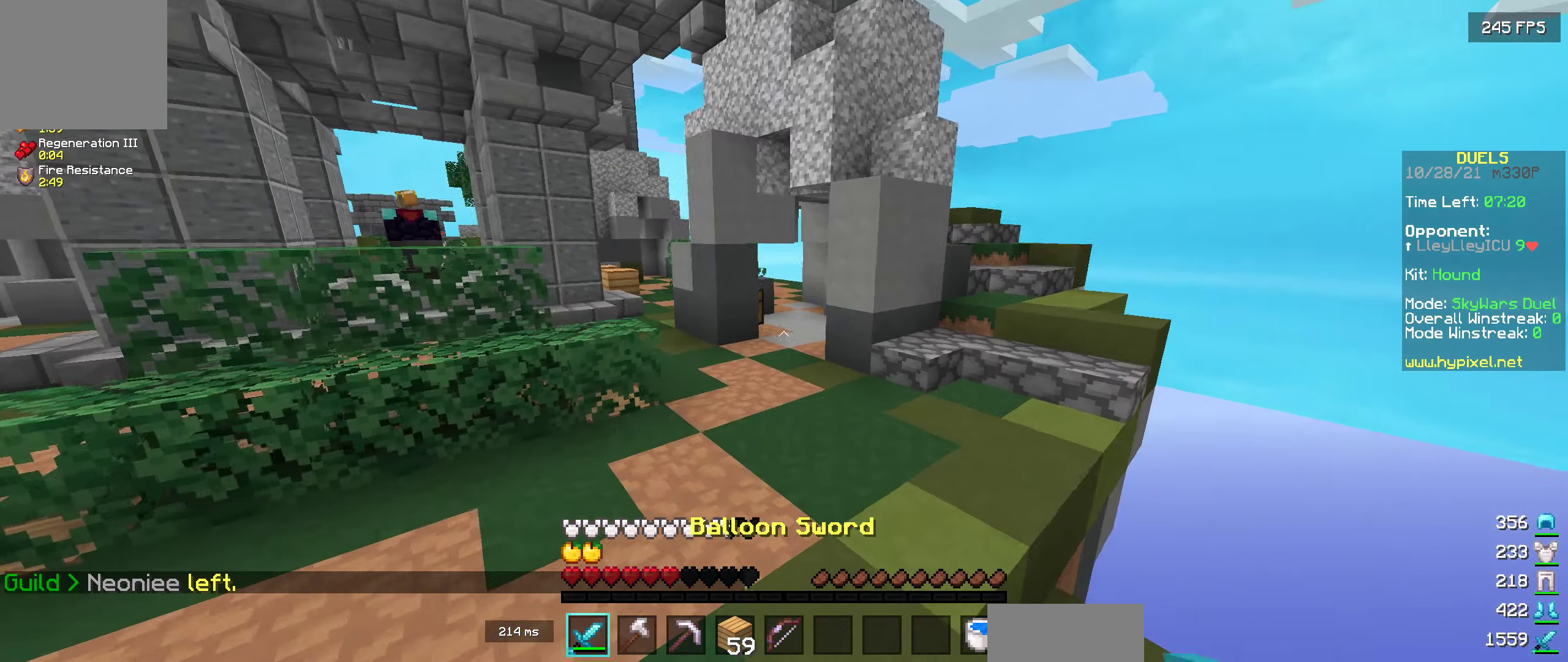
{"keys": ["w"], "events": []}
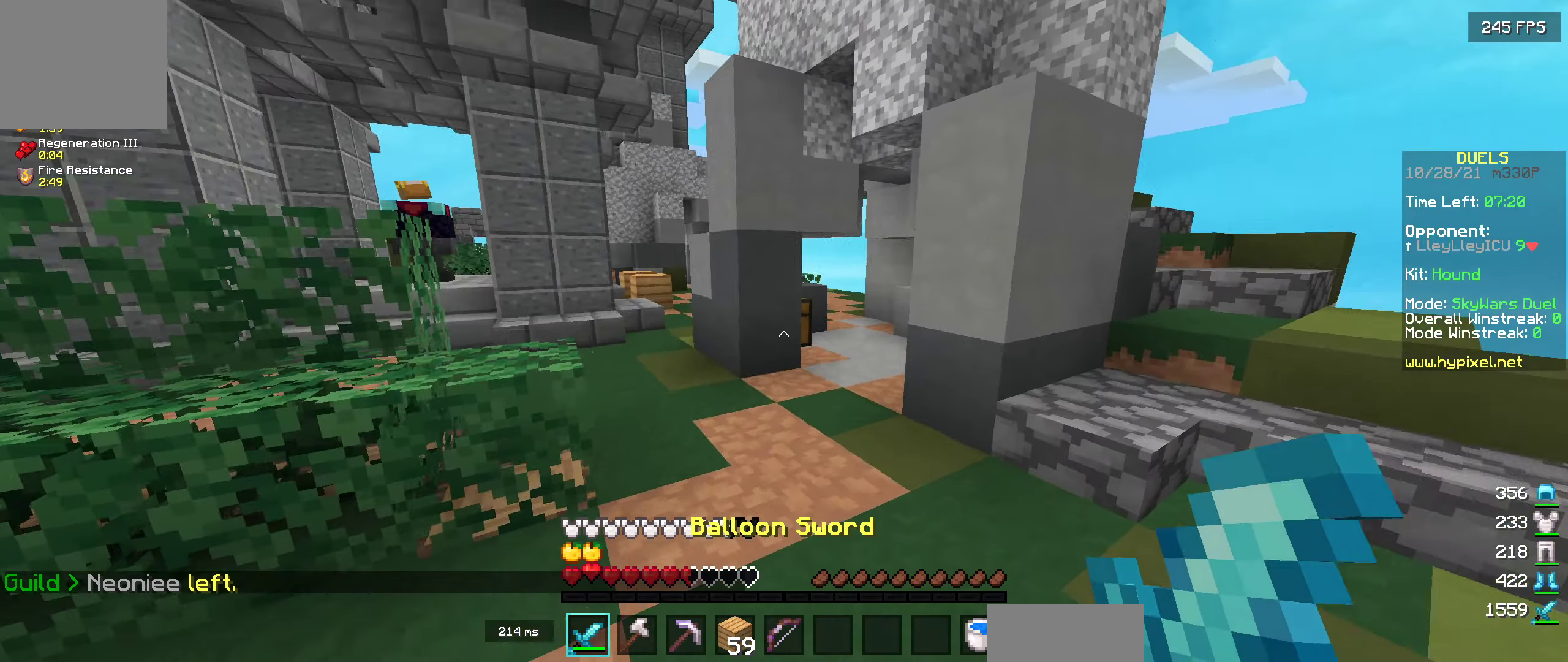
{"keys": ["d", "w"], "events": [[450, "d", "down"]]}
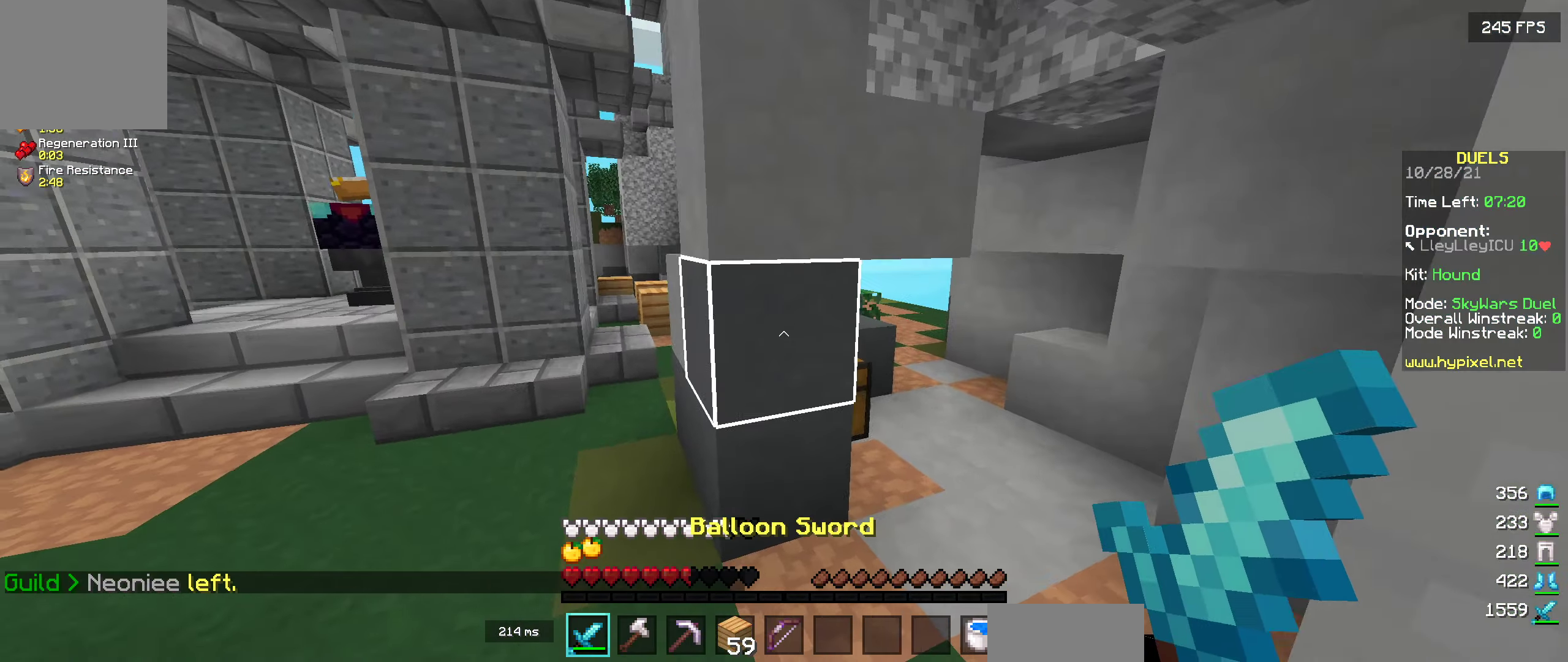
{"keys": [], "events": [[400, "w", "up"], [417, "d", "up"]]}
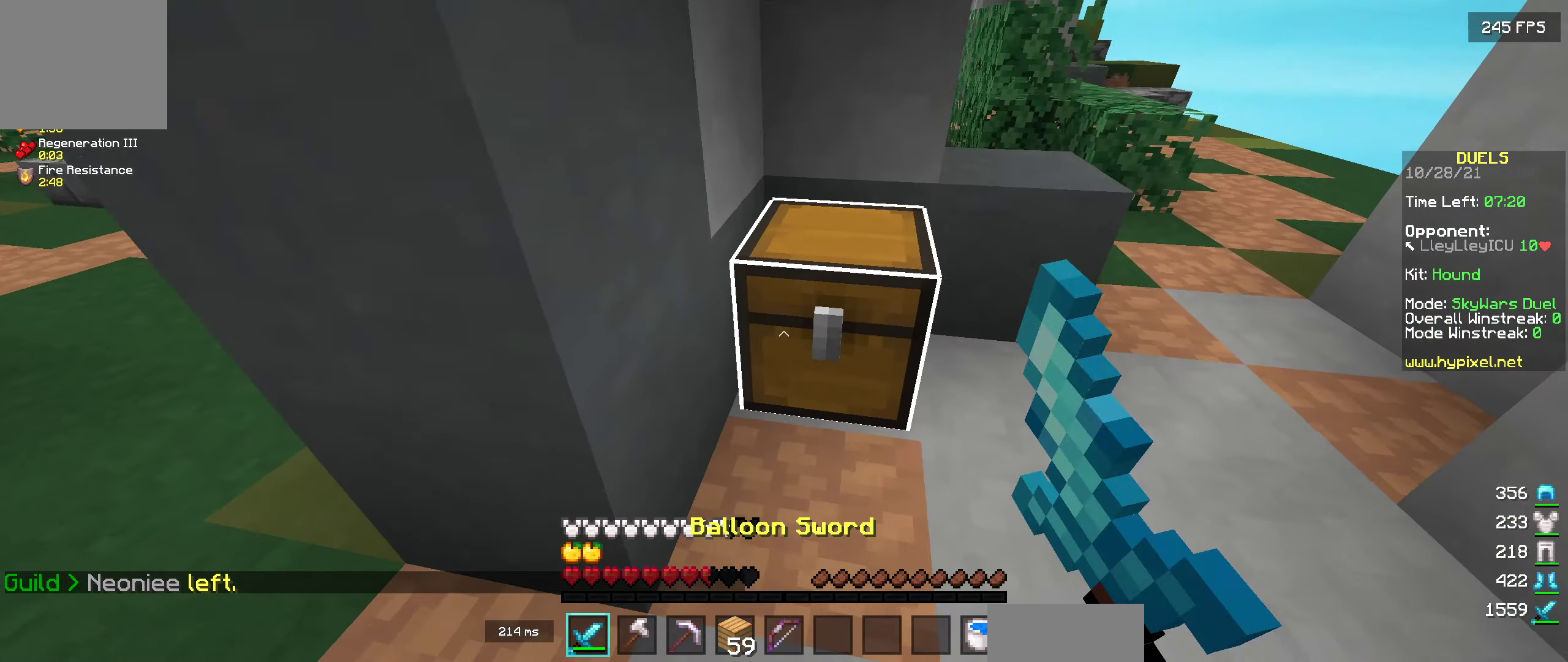
{"keys": [], "events": []}